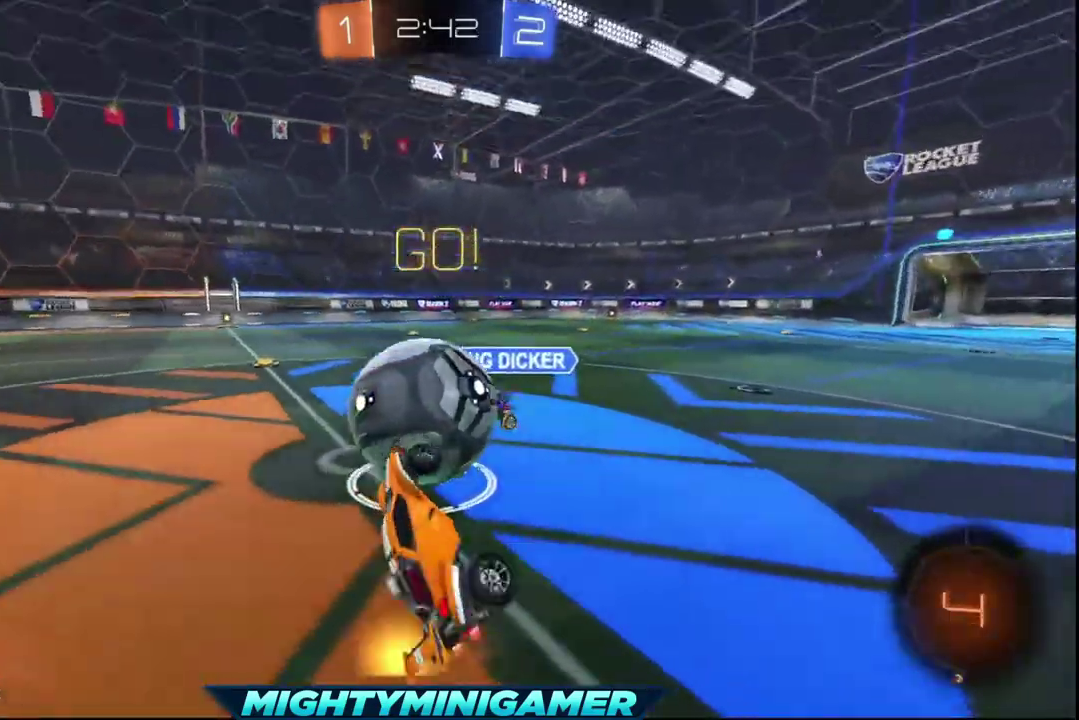
Gameplay with a controller (Xbox layout); each line is a JSON object with the inputs held at the frame after it. "events" lists button and stick changes between this image and that frame as [ms after this image, input, new state], when the widget could be followed in between.
{"buttons": ["R2"], "left_stick": "left", "right_stick": "center", "events": [[160, "L1", "up"]]}
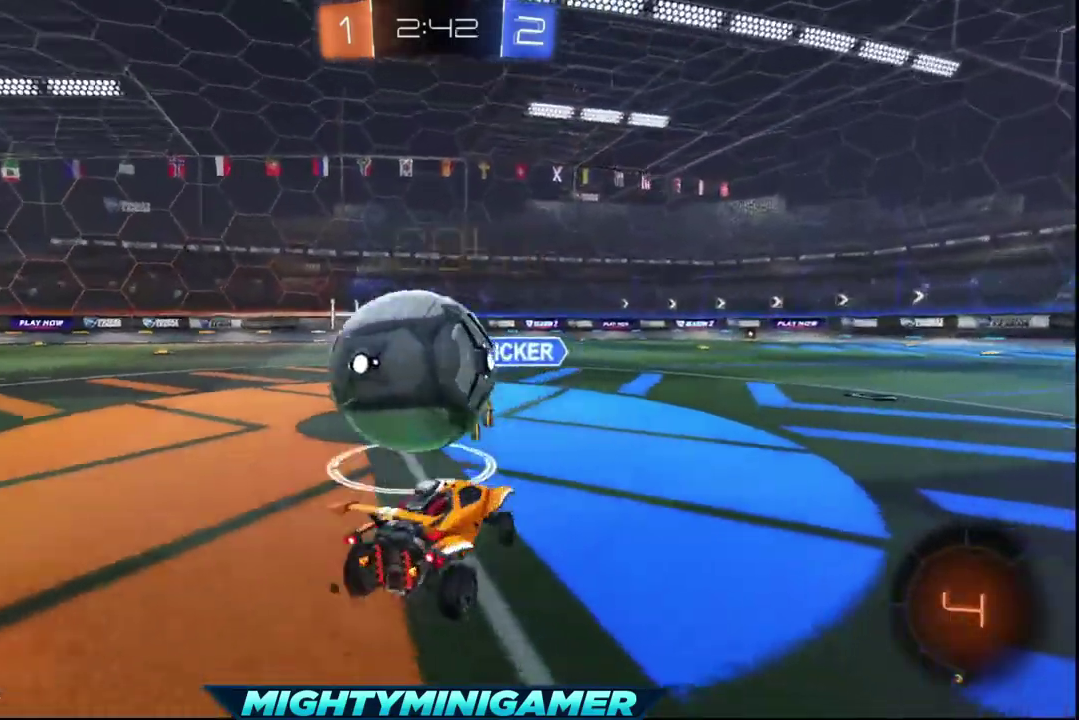
{"buttons": ["X", "R2"], "left_stick": "left", "right_stick": "center", "events": [[240, "X", "down"]]}
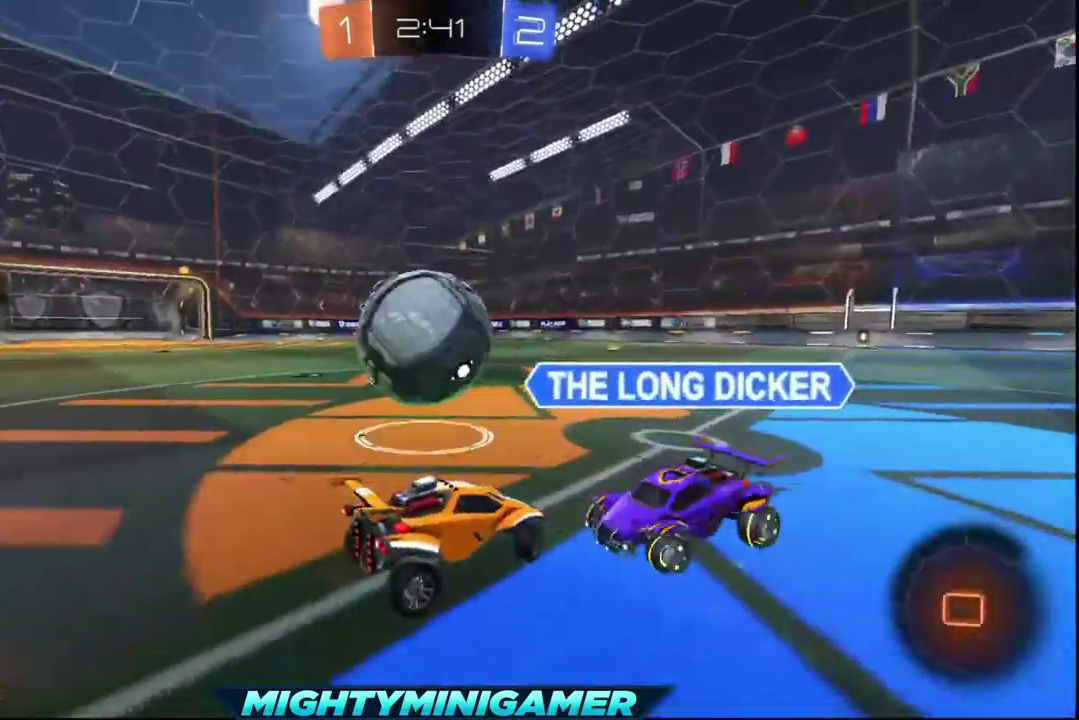
{"buttons": ["R2"], "left_stick": "left", "right_stick": "center", "events": [[360, "X", "up"]]}
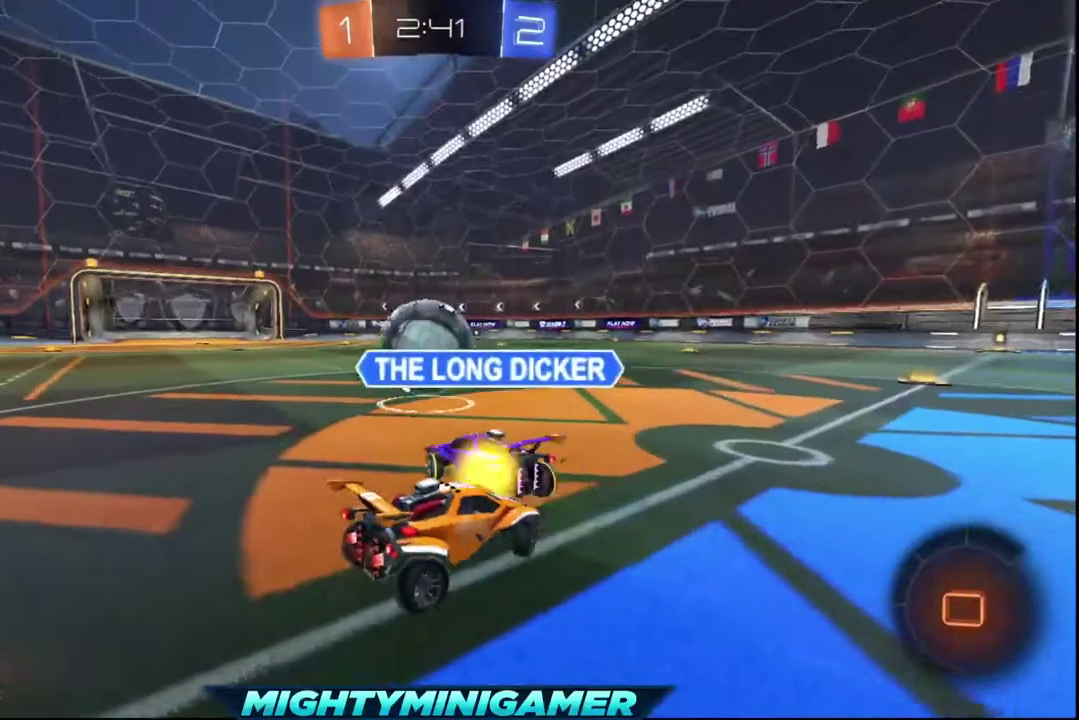
{"buttons": ["R2"], "left_stick": "left", "right_stick": "center", "events": []}
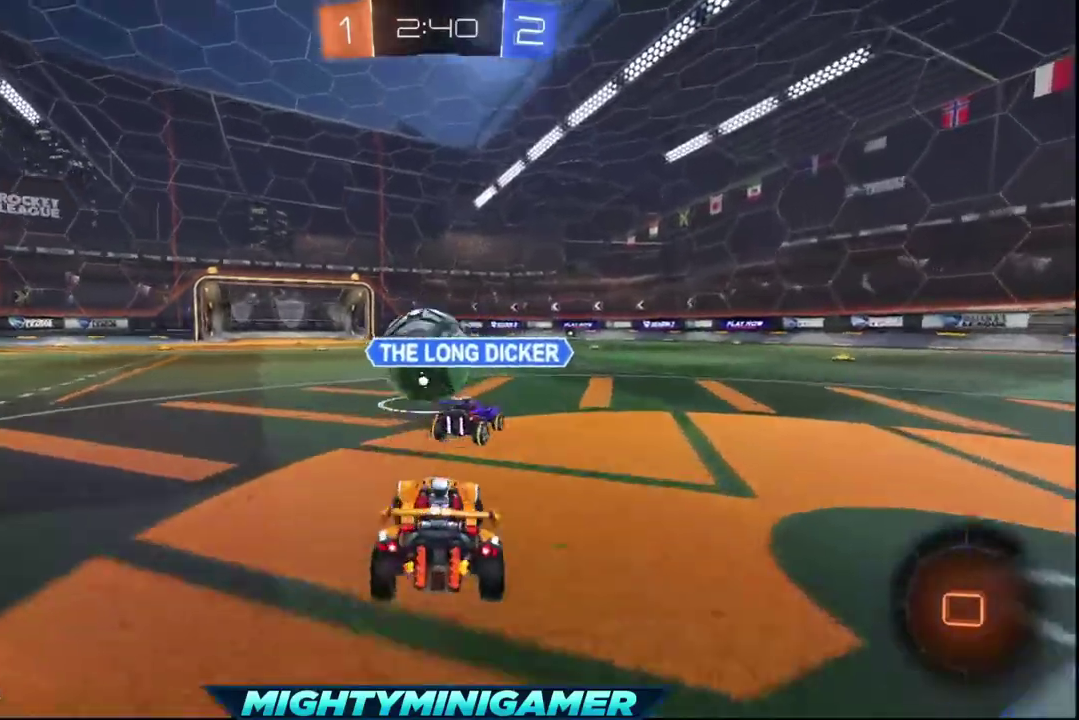
{"buttons": ["X", "R2"], "left_stick": "center", "right_stick": "center", "events": [[80, "X", "down"], [160, "left_stick", "center"]]}
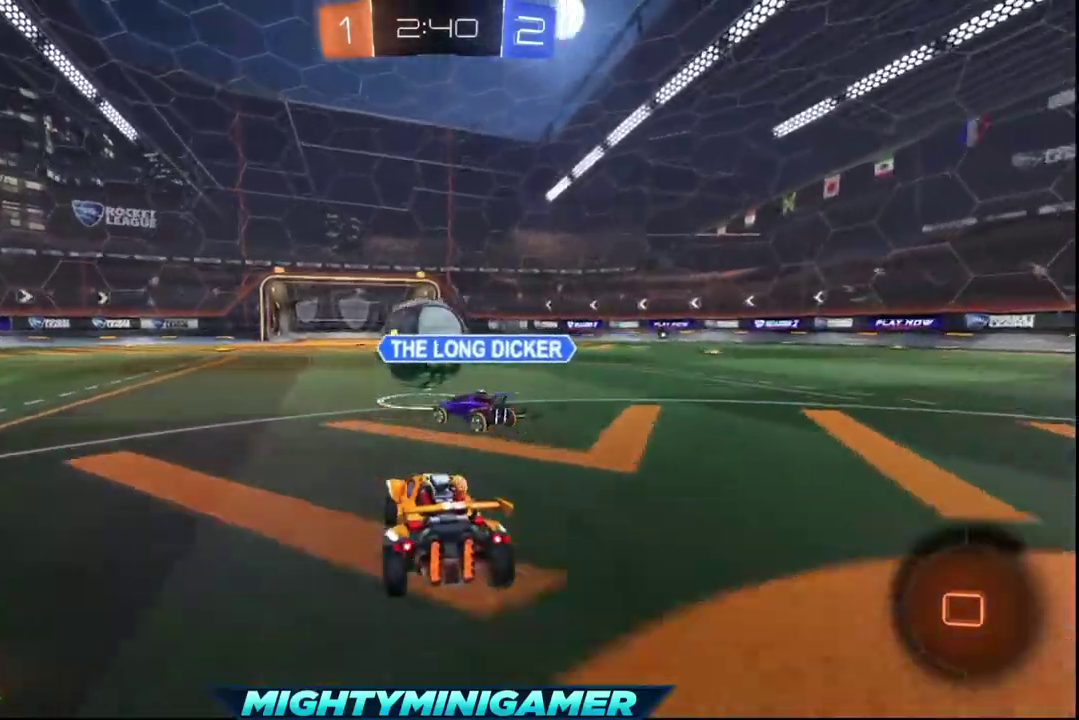
{"buttons": ["A", "R2"], "left_stick": "up", "right_stick": "center", "events": [[160, "left_stick", "right"], [280, "X", "up"], [440, "left_stick", "up"], [480, "A", "down"]]}
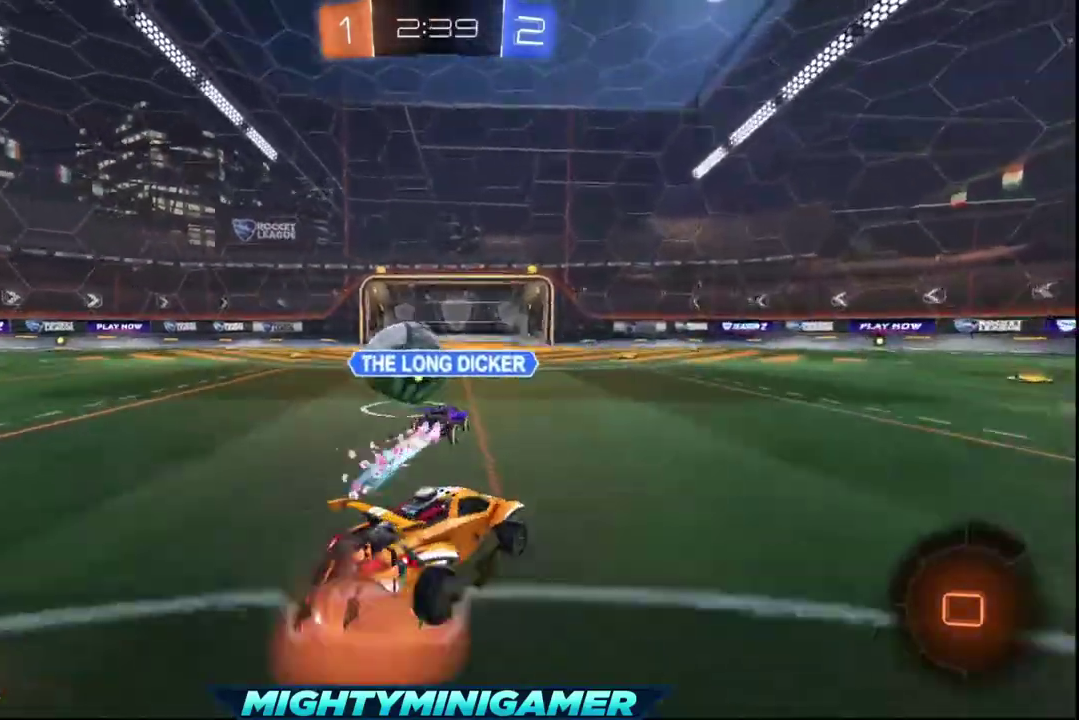
{"buttons": ["R2"], "left_stick": "center", "right_stick": "center", "events": [[40, "left_stick", "up-left"], [80, "A", "up"], [160, "A", "down"], [200, "left_stick", "left"], [240, "A", "up"], [360, "left_stick", "up"], [440, "left_stick", "center"]]}
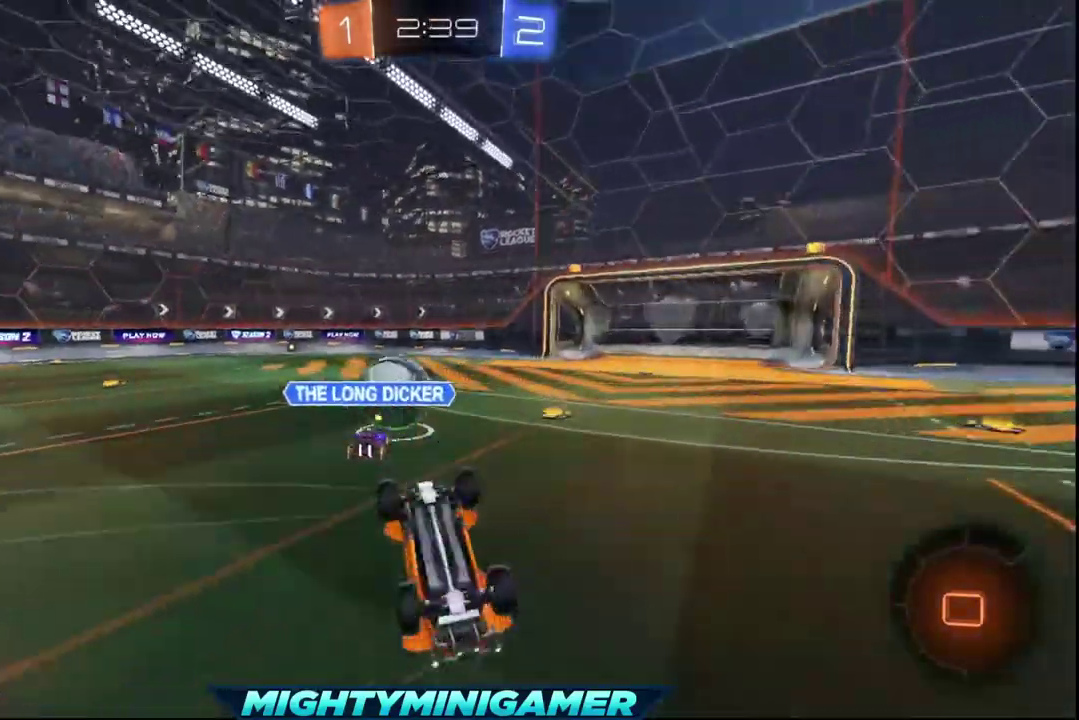
{"buttons": ["R2"], "left_stick": "center", "right_stick": "center", "events": []}
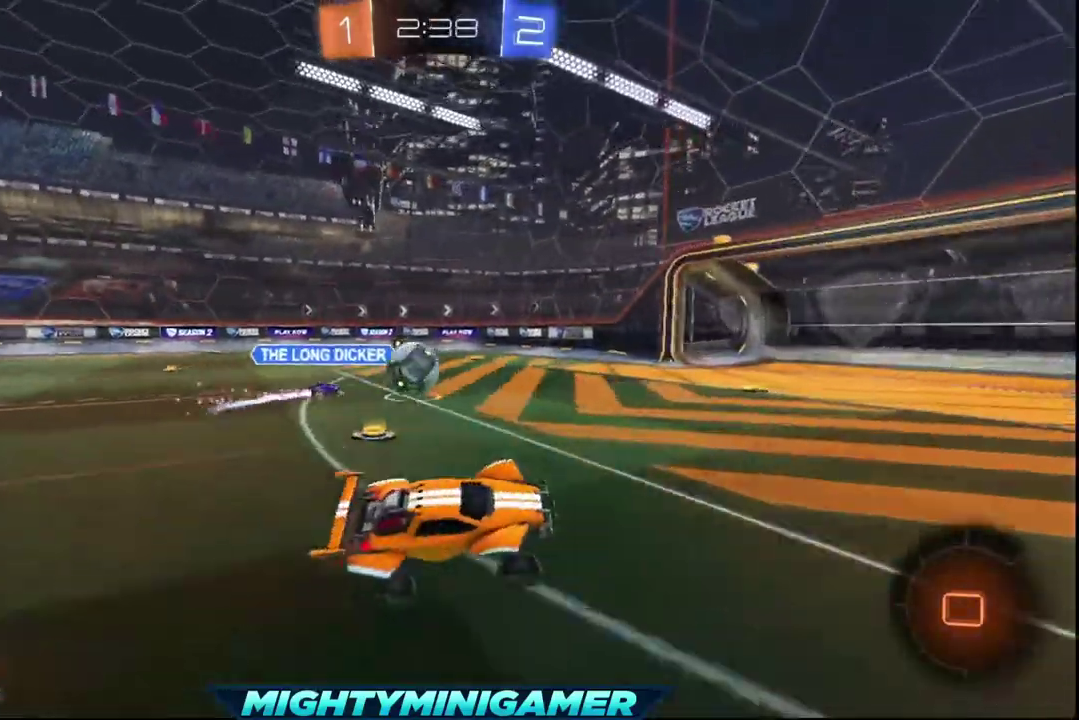
{"buttons": ["R2"], "left_stick": "up-left", "right_stick": "center", "events": [[240, "left_stick", "left"], [360, "left_stick", "up-left"]]}
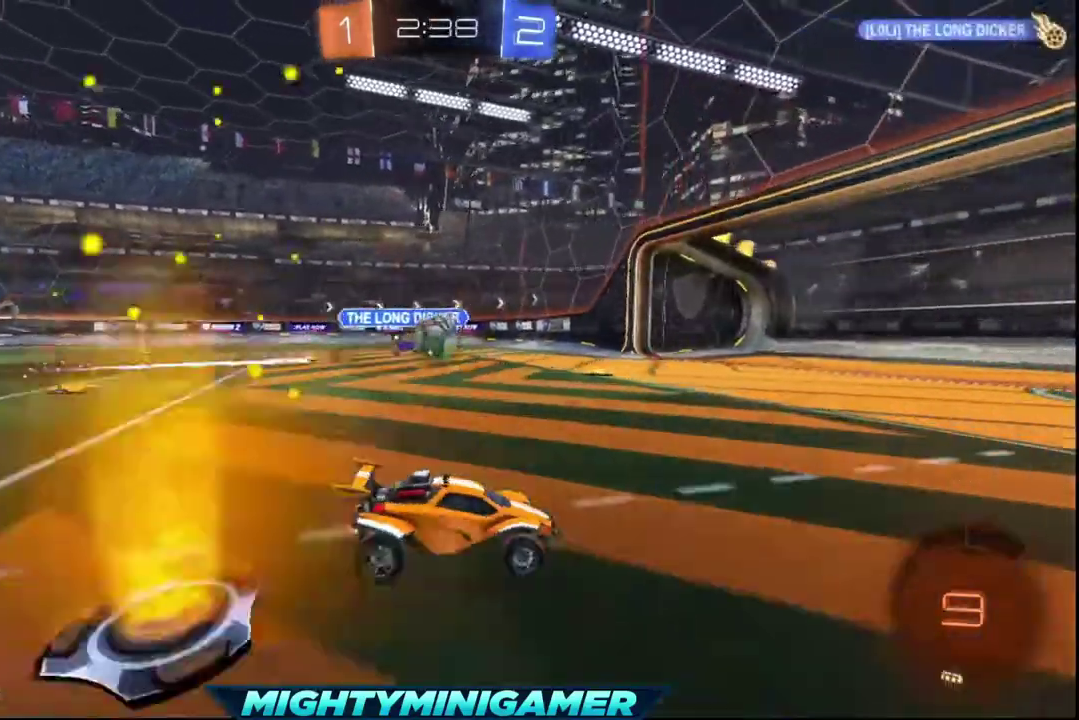
{"buttons": ["R2"], "left_stick": "center", "right_stick": "center", "events": [[40, "left_stick", "center"], [320, "left_stick", "up-left"], [520, "left_stick", "center"]]}
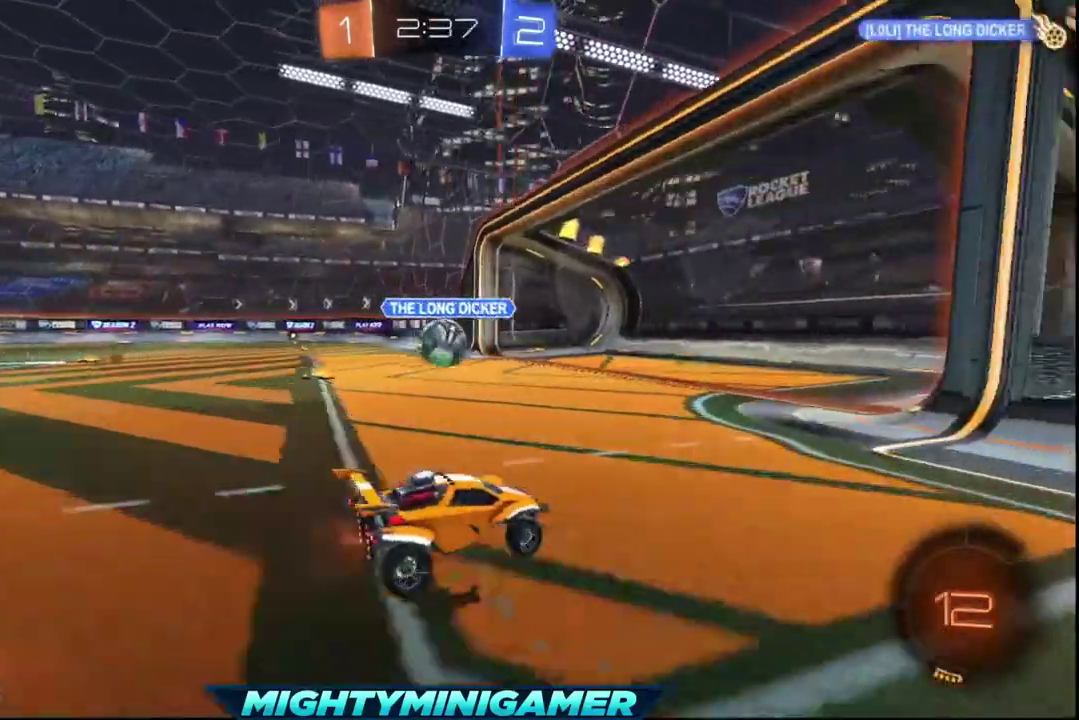
{"buttons": ["R2"], "left_stick": "center", "right_stick": "center", "events": [[240, "left_stick", "up-left"], [360, "left_stick", "center"]]}